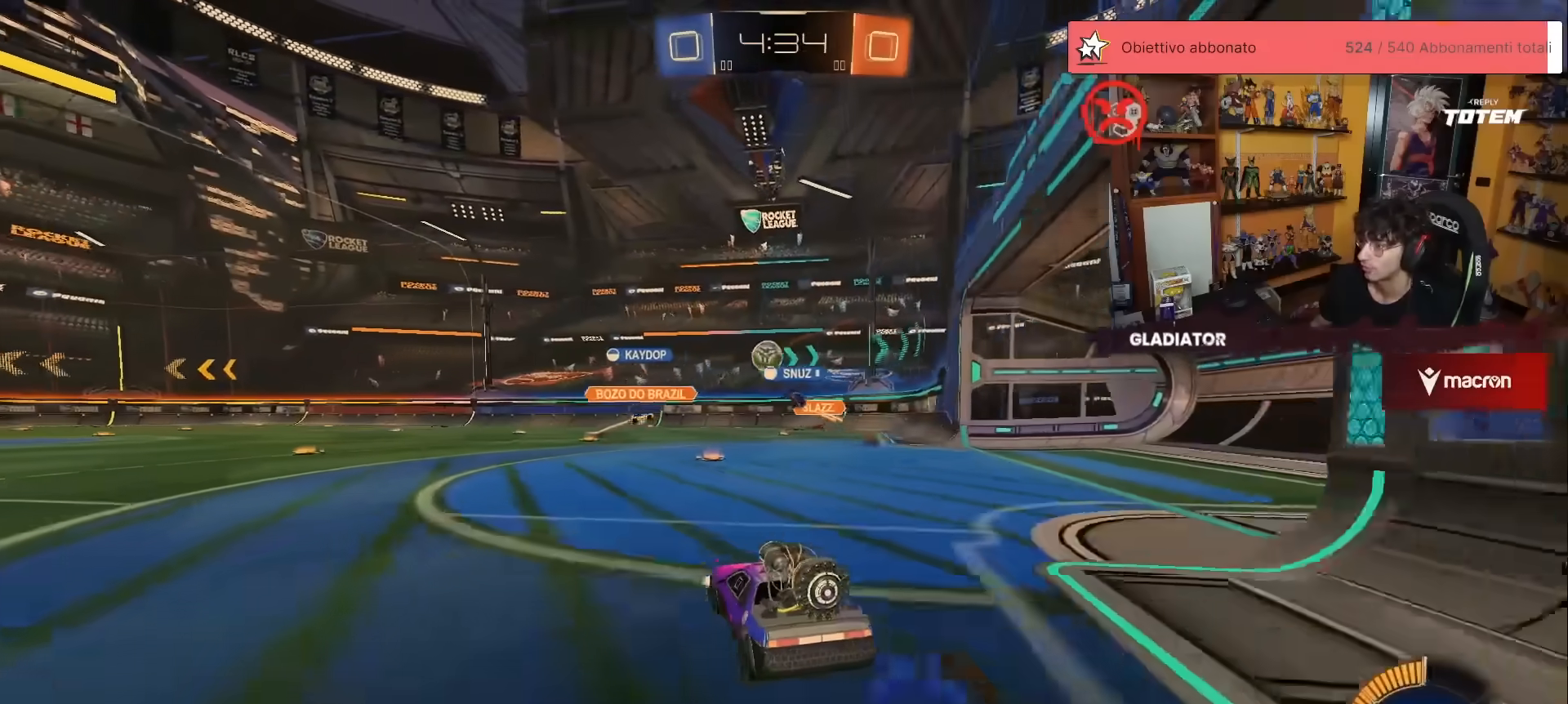
Gameplay with a controller (Xbox layout); each line is a JSON object with the inputs held at the frame after it. "events" lists button and stick changes between this image and that frame as [ms after this image, input, new state], when the widget could be followed in between. Not read: DPAD_DOWN DPAD_LEFT DPAD_RIGHT DPAD_UP L3 R3 SELECT START right_stick.
{"buttons": ["R2"], "left_stick": "right", "events": [[83, "left_stick", "up"], [183, "left_stick", "up-right"], [317, "R1", "up"], [500, "left_stick", "right"]]}
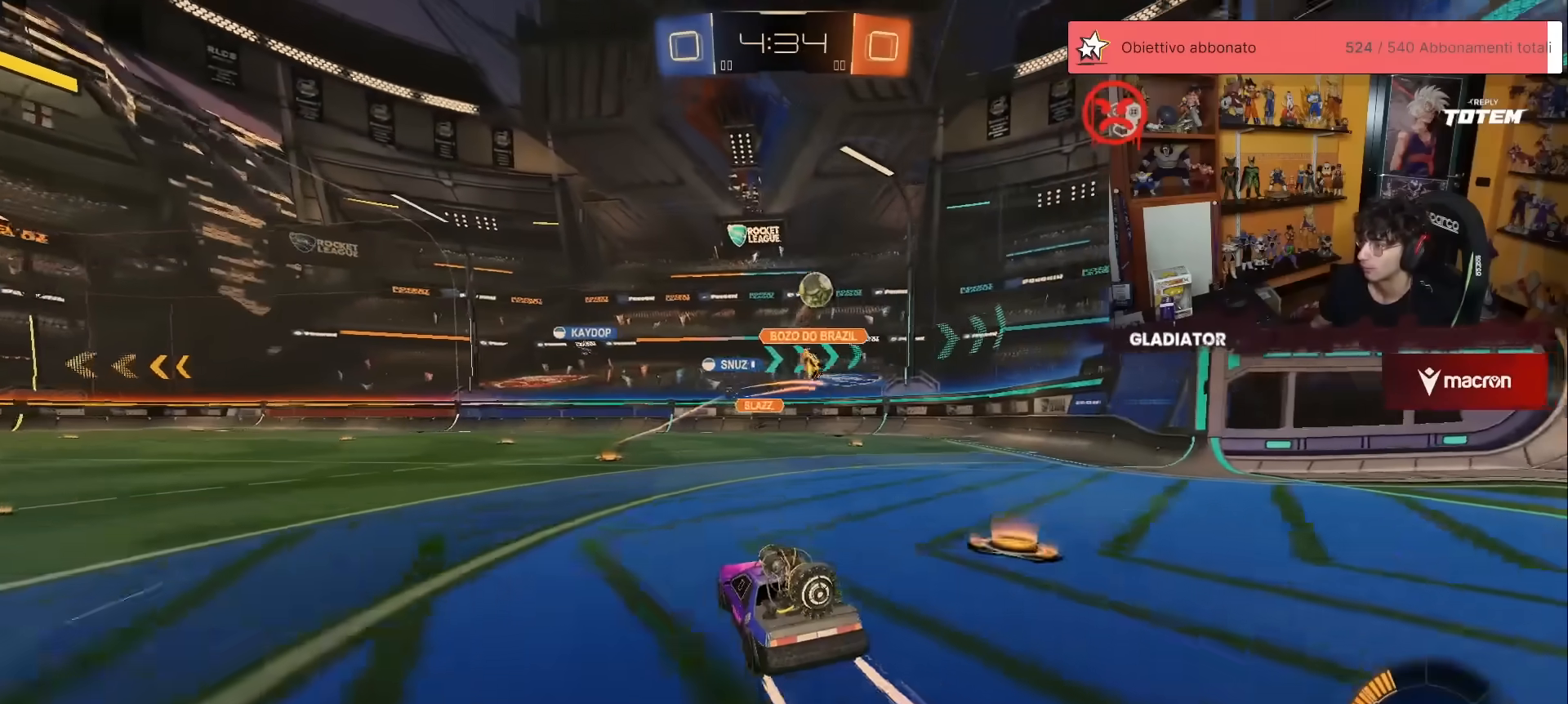
{"buttons": [], "left_stick": "center", "events": [[133, "R2", "up"], [150, "L2", "down"], [200, "left_stick", "center"], [250, "left_stick", "left"], [350, "L2", "up"], [383, "R2", "down"], [433, "left_stick", "center"], [483, "R2", "up"]]}
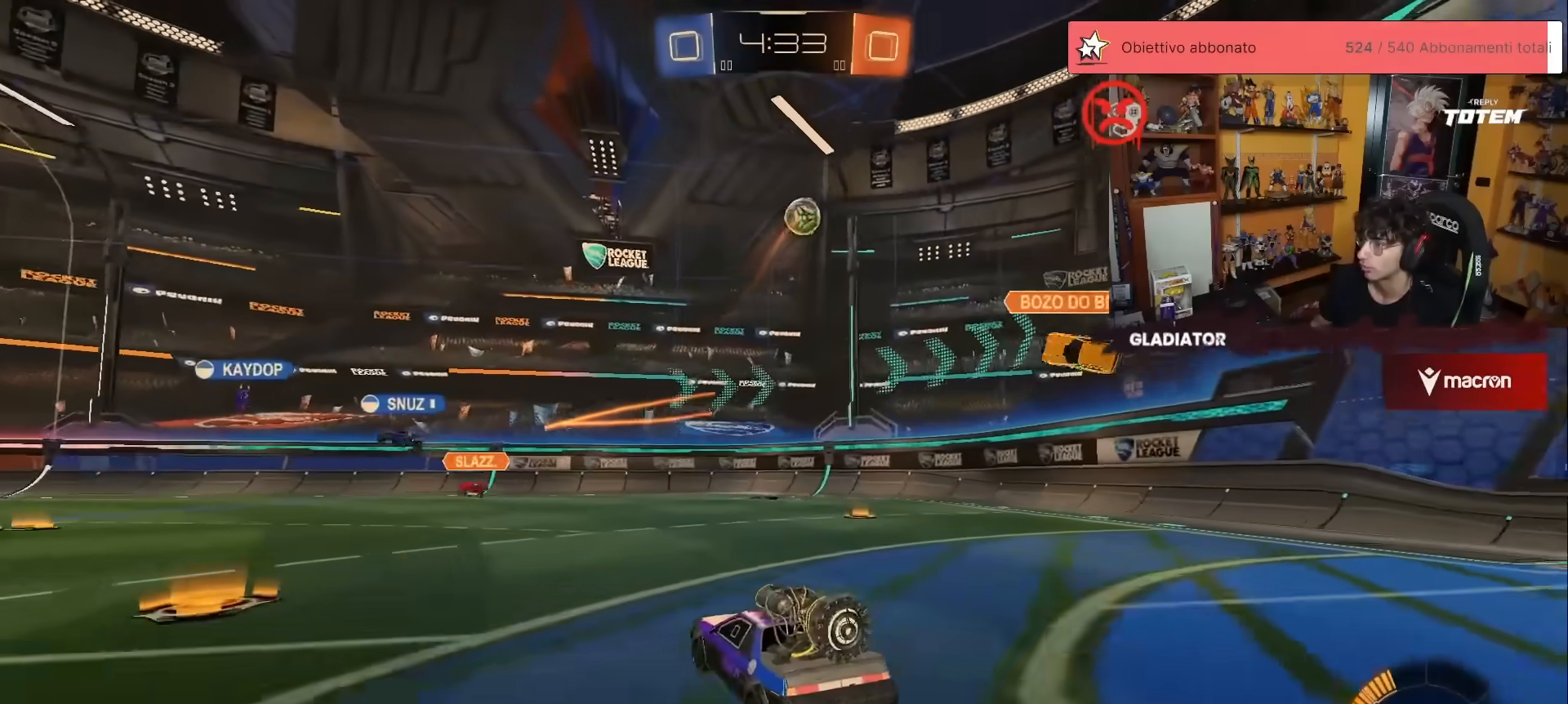
{"buttons": [], "left_stick": "center", "events": [[83, "left_stick", "left"], [233, "left_stick", "center"]]}
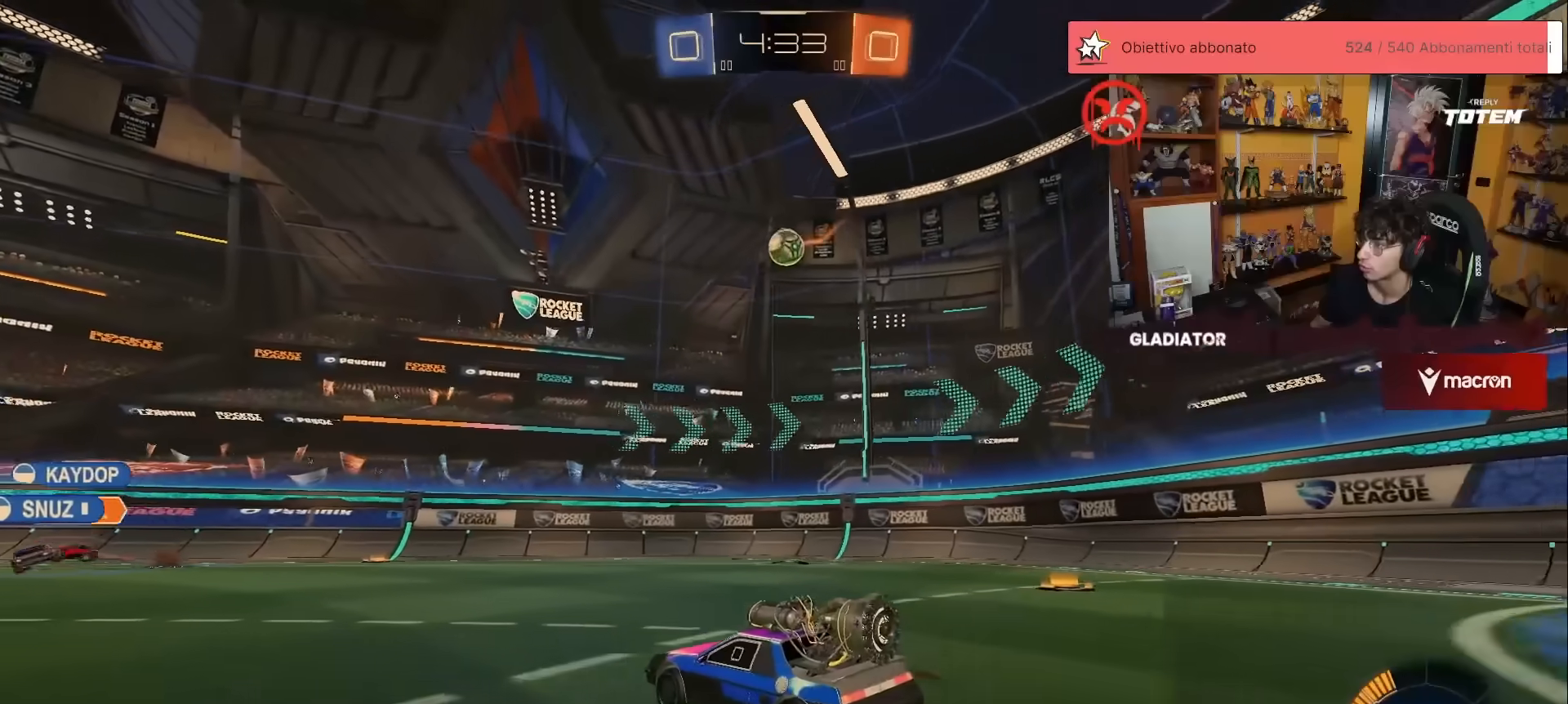
{"buttons": ["R1", "R2"], "left_stick": "center", "events": [[33, "R2", "down"], [100, "left_stick", "right"], [183, "R2", "up"], [250, "left_stick", "center"], [300, "R2", "down"], [333, "left_stick", "left"], [417, "left_stick", "center"], [467, "R1", "down"]]}
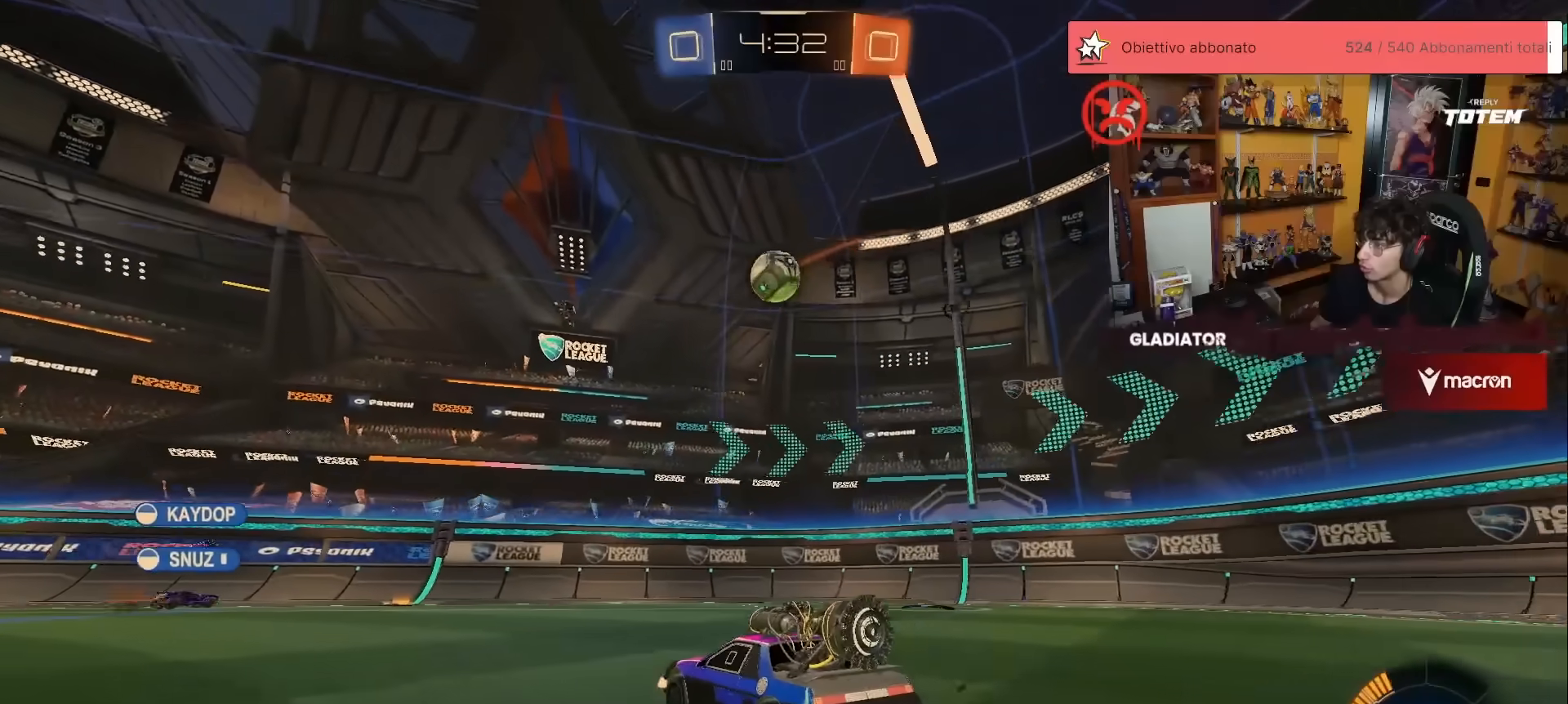
{"buttons": ["R1", "R2"], "left_stick": "center", "events": [[17, "R1", "up"], [133, "left_stick", "left"], [217, "left_stick", "center"], [333, "left_stick", "right"], [400, "left_stick", "center"], [467, "R1", "down"]]}
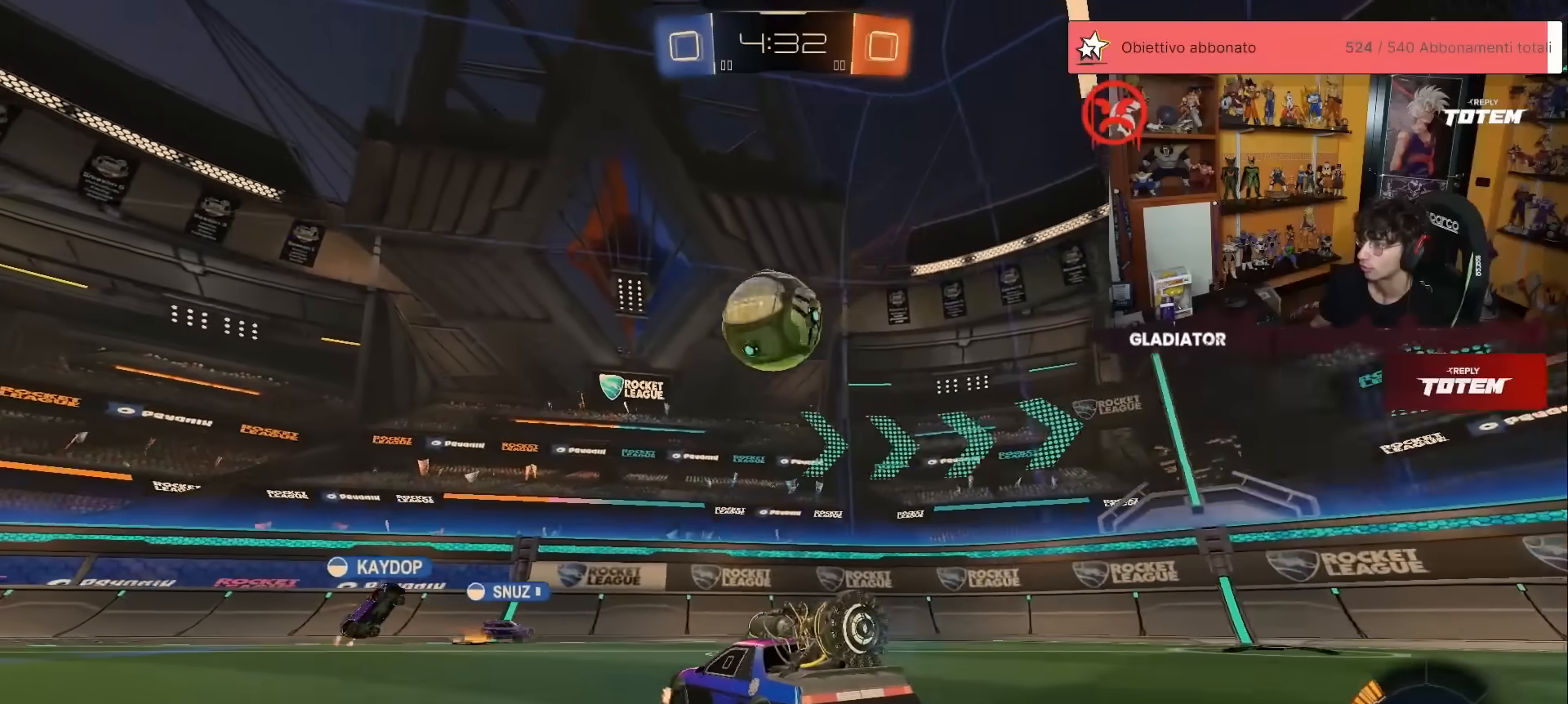
{"buttons": ["R1", "R2"], "left_stick": "left", "events": [[50, "R1", "up"], [117, "left_stick", "left"], [150, "R1", "down"], [217, "Y", "down"], [283, "Y", "up"]]}
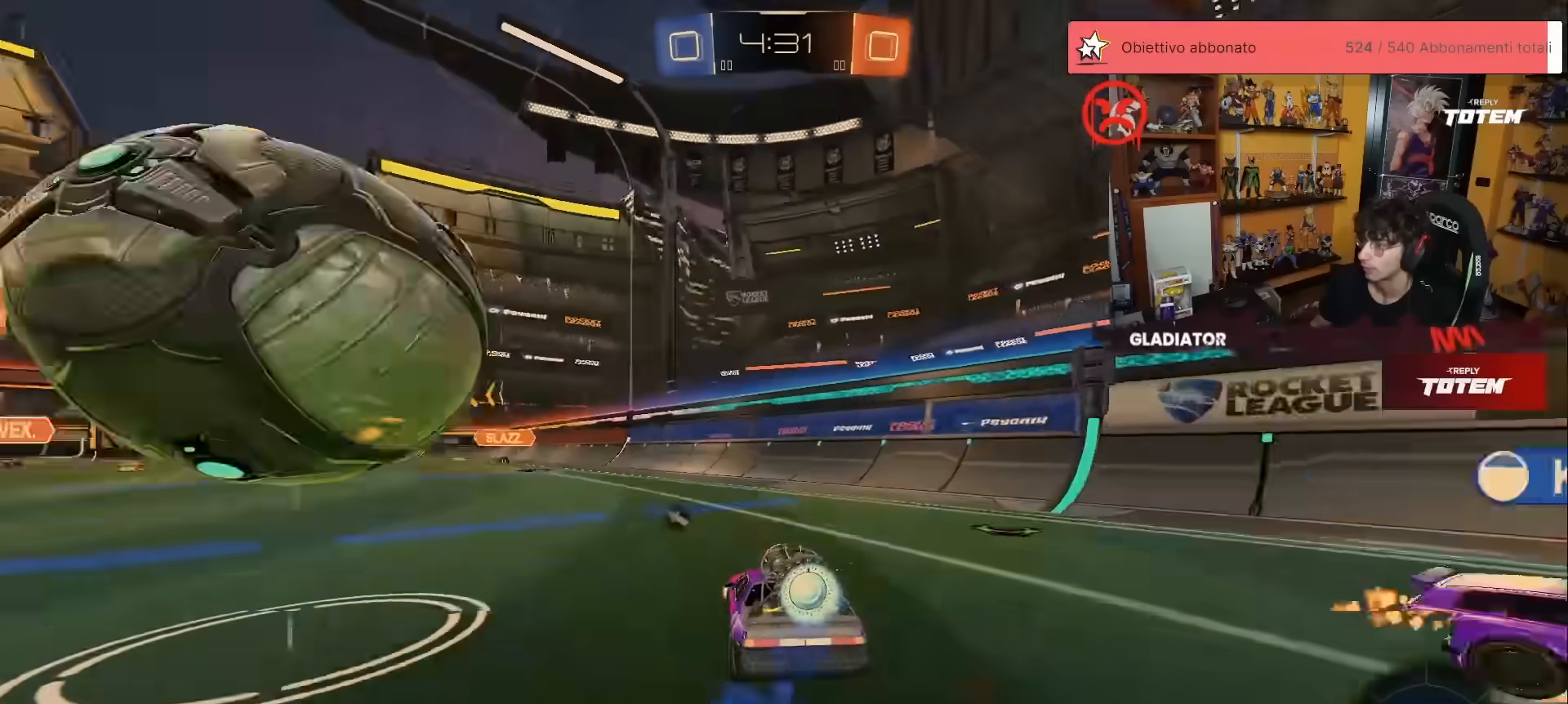
{"buttons": ["R1", "R2"], "left_stick": "right", "events": [[383, "left_stick", "center"], [433, "left_stick", "right"]]}
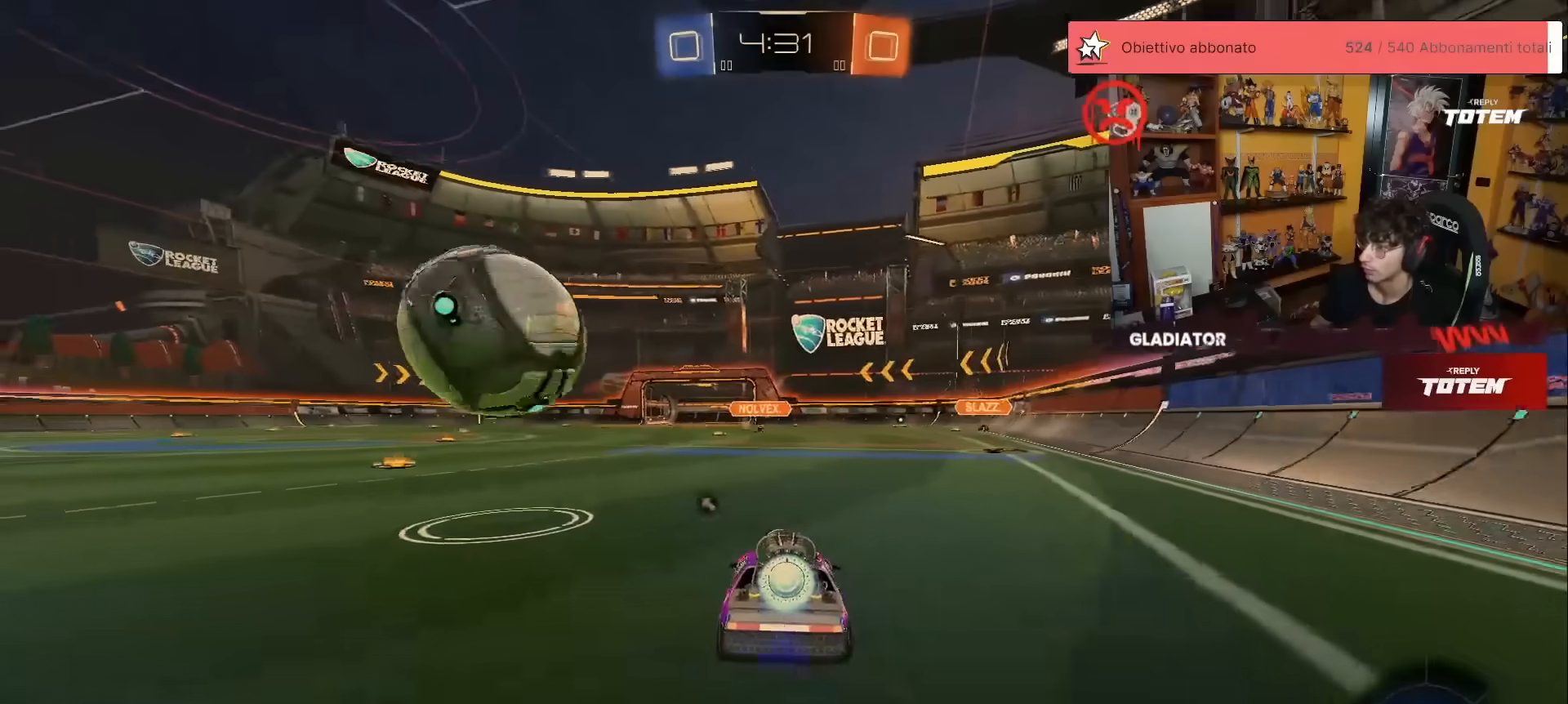
{"buttons": ["R2"], "left_stick": "left", "events": [[83, "left_stick", "center"], [250, "left_stick", "left"], [267, "X", "down"], [350, "X", "up"], [483, "R1", "up"]]}
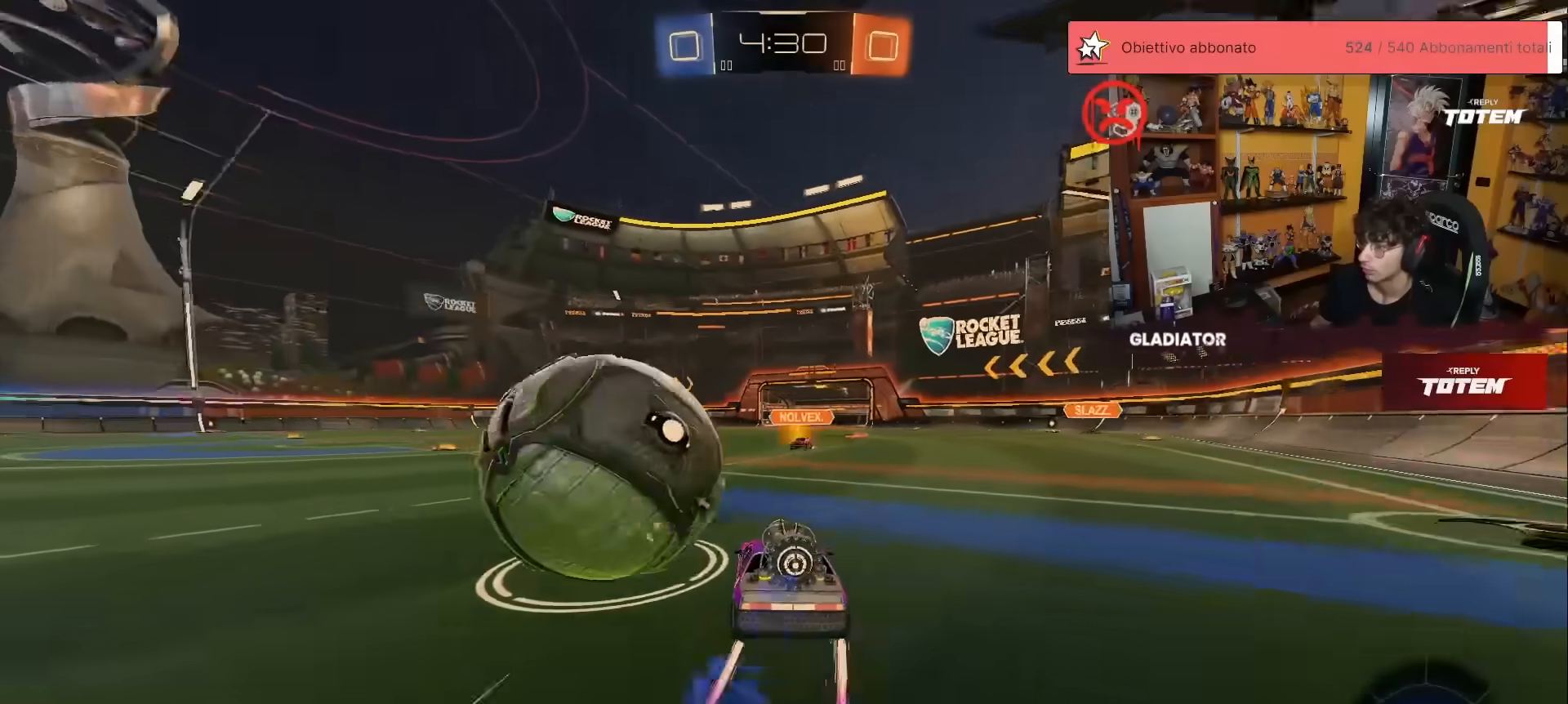
{"buttons": ["R2"], "left_stick": "left", "events": [[33, "R2", "up"], [67, "L2", "down"], [117, "A", "down"], [167, "L2", "up"], [183, "A", "up"], [200, "A", "down"], [300, "A", "up"], [417, "R2", "down"]]}
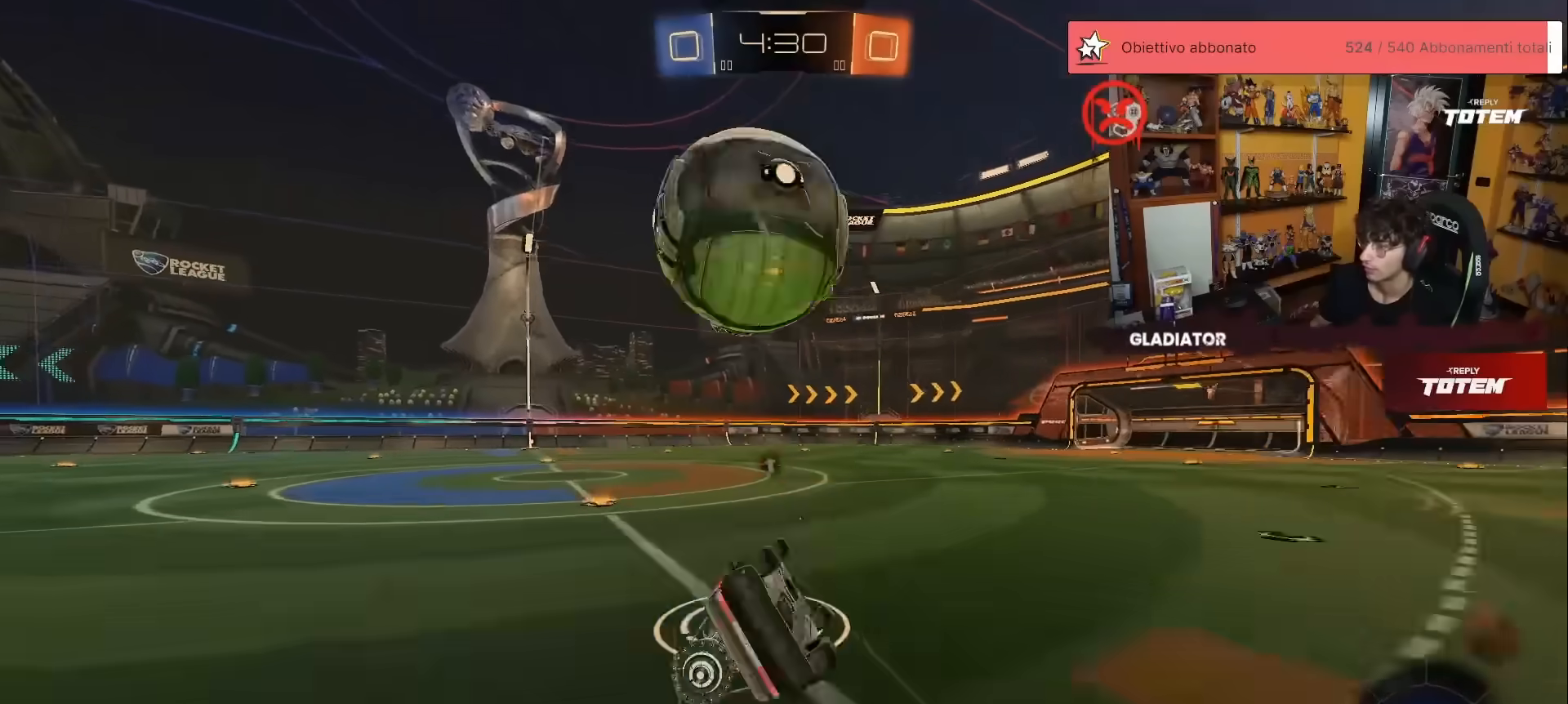
{"buttons": ["R1", "R2"], "left_stick": "down-left", "events": [[67, "L1", "down"], [117, "R1", "down"], [417, "L1", "up"], [417, "left_stick", "down-left"]]}
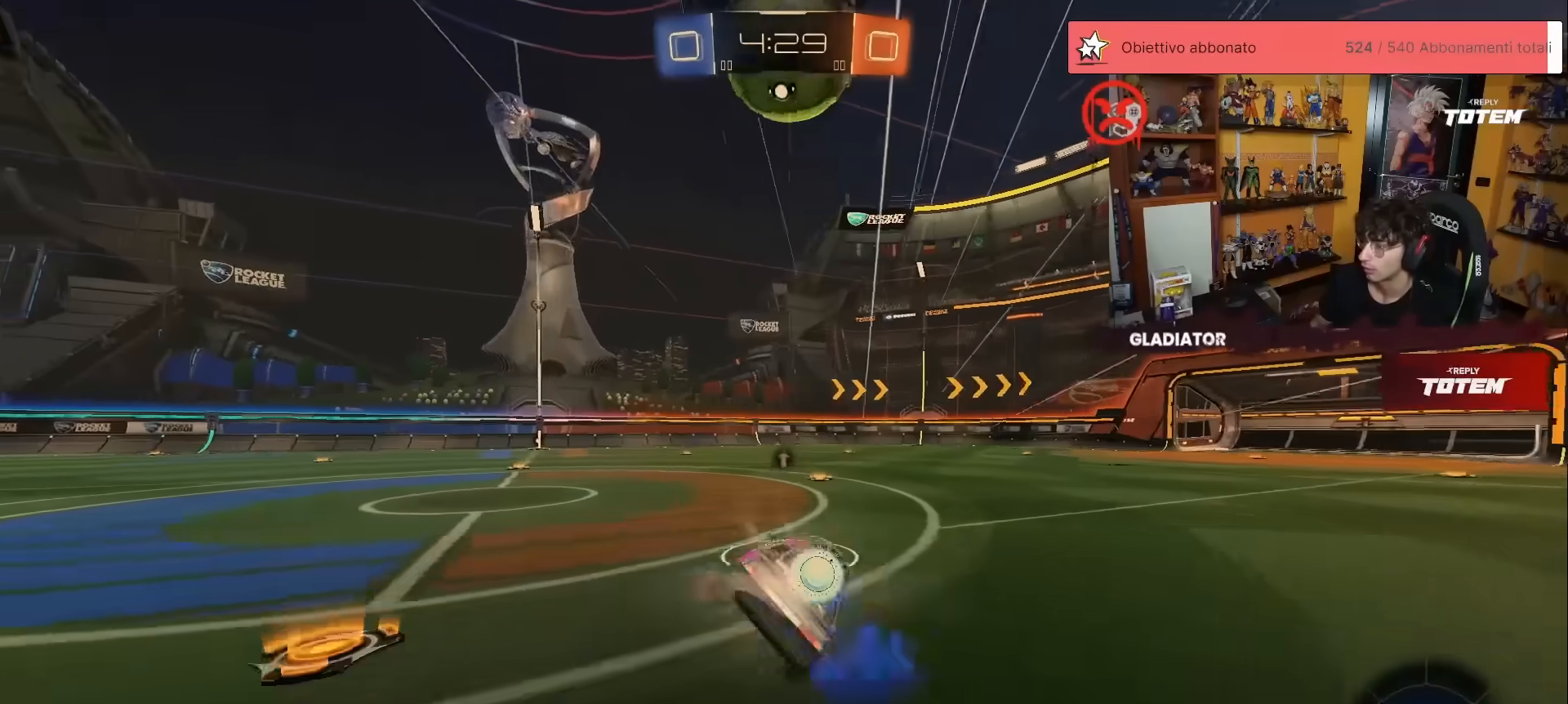
{"buttons": ["R2"], "left_stick": "center", "events": [[67, "left_stick", "center"], [183, "left_stick", "down-right"], [300, "R1", "up"], [317, "left_stick", "center"]]}
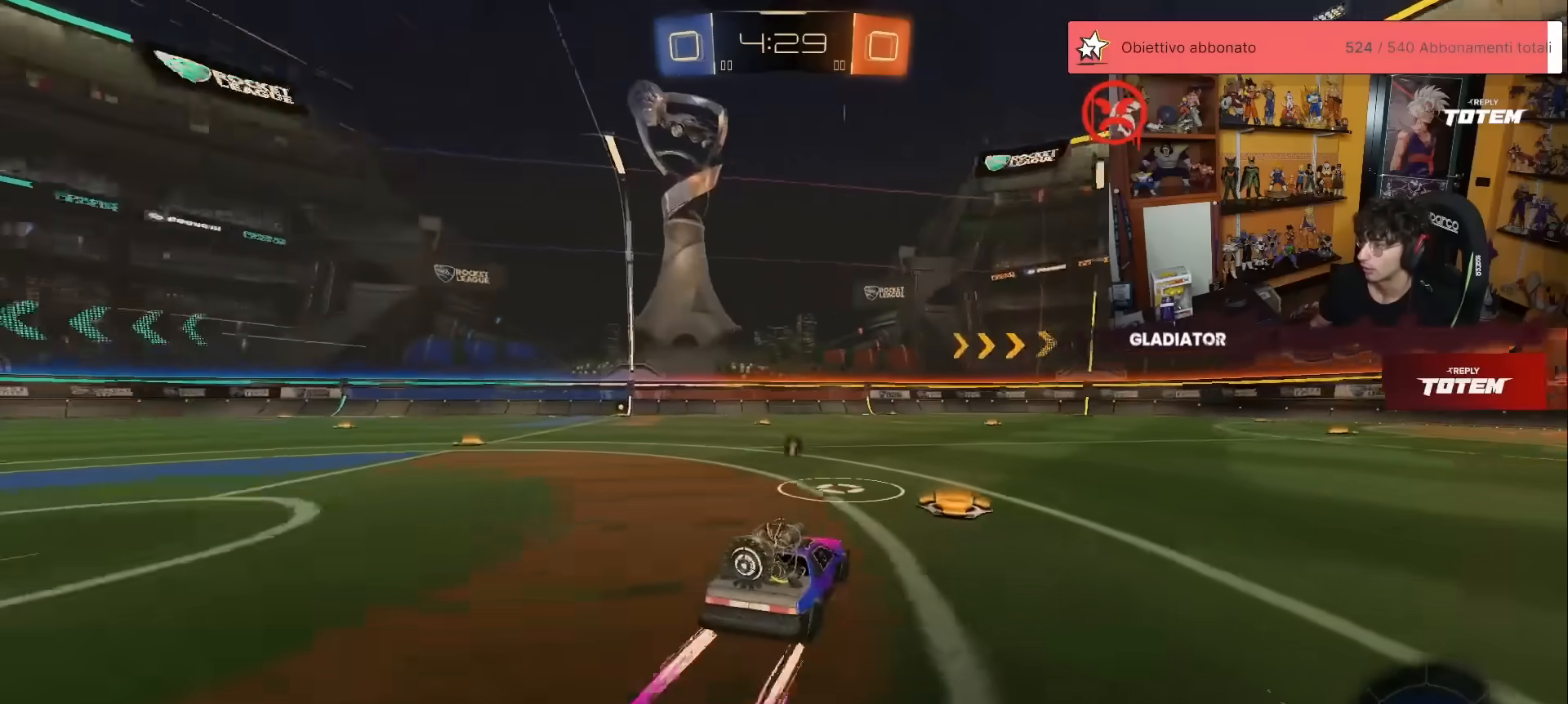
{"buttons": ["R2"], "left_stick": "center", "events": []}
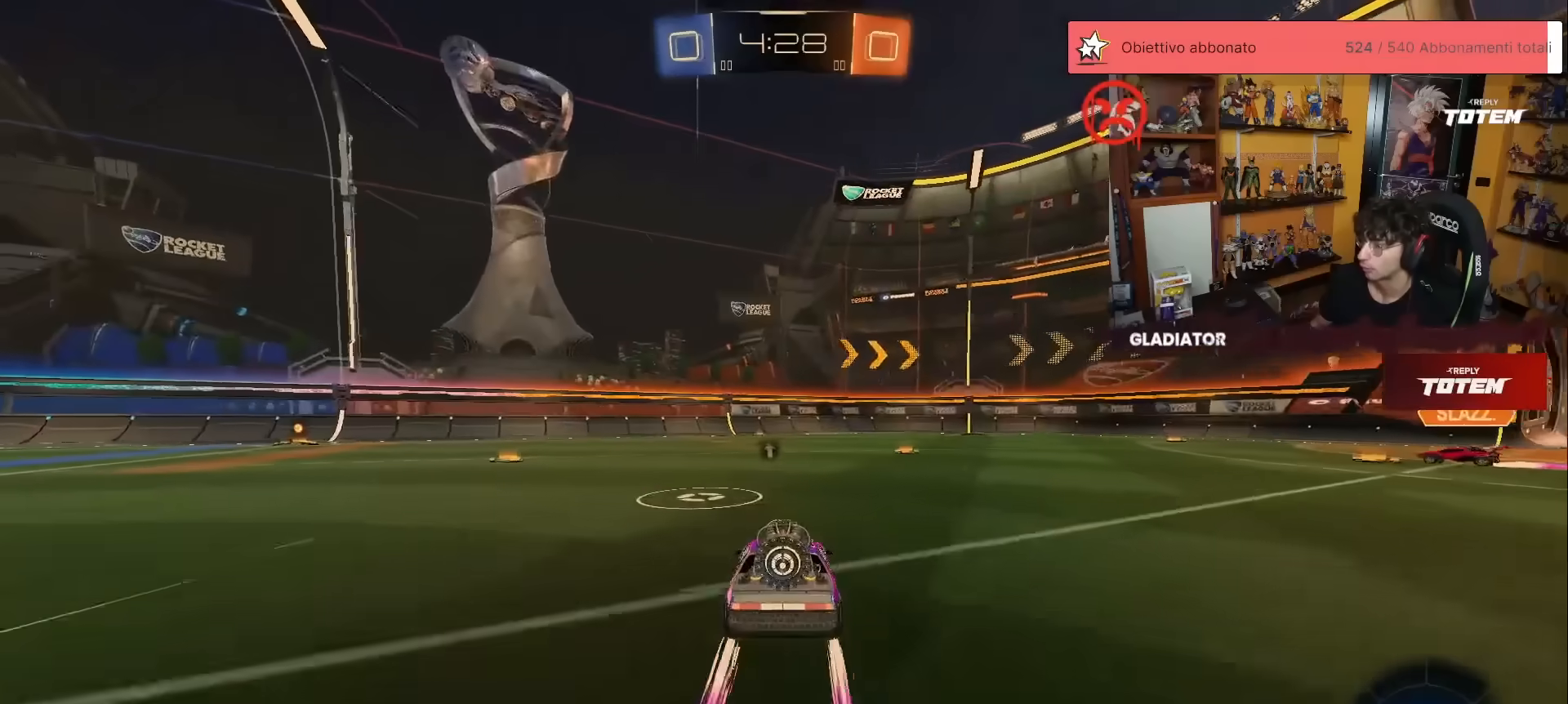
{"buttons": ["R2"], "left_stick": "center", "events": [[233, "left_stick", "left"], [367, "left_stick", "center"]]}
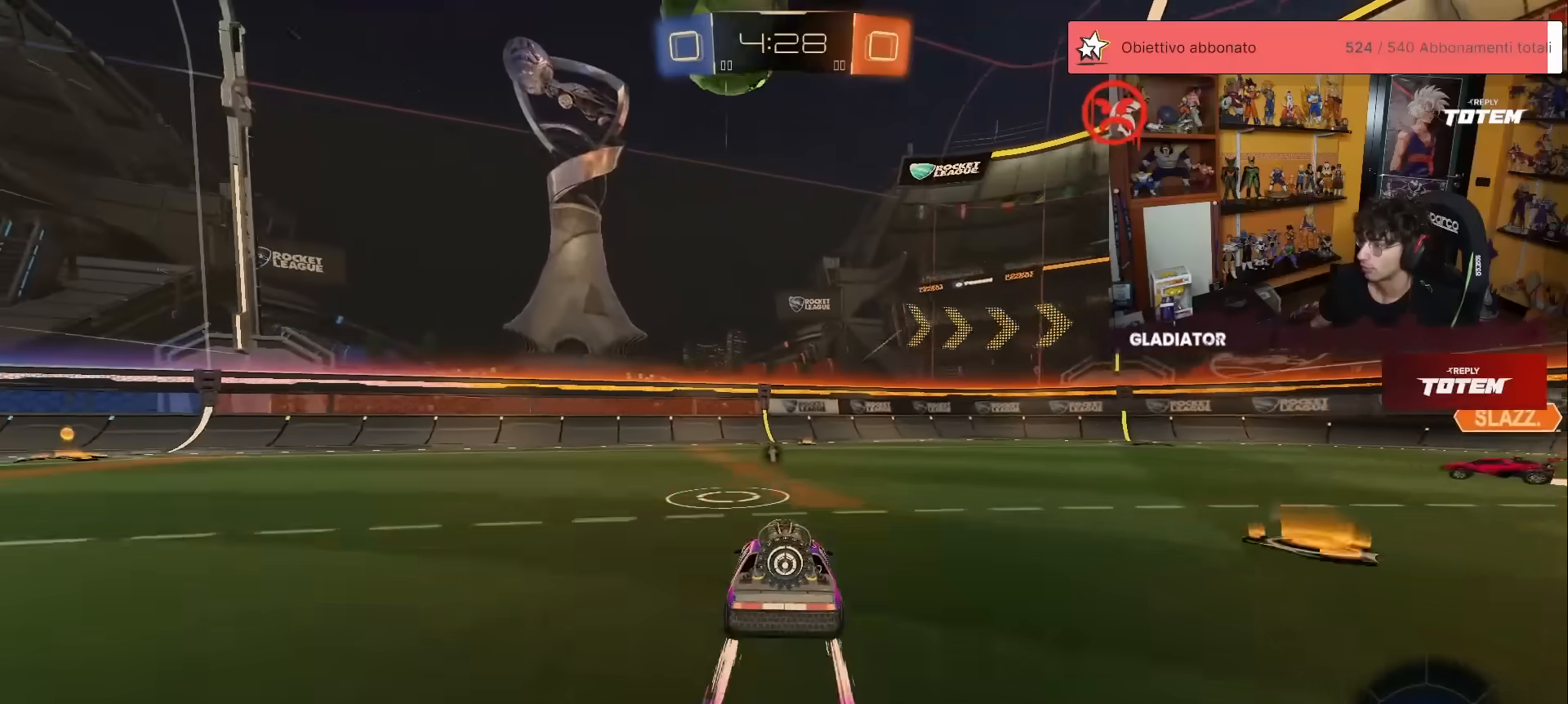
{"buttons": ["R2"], "left_stick": "center", "events": []}
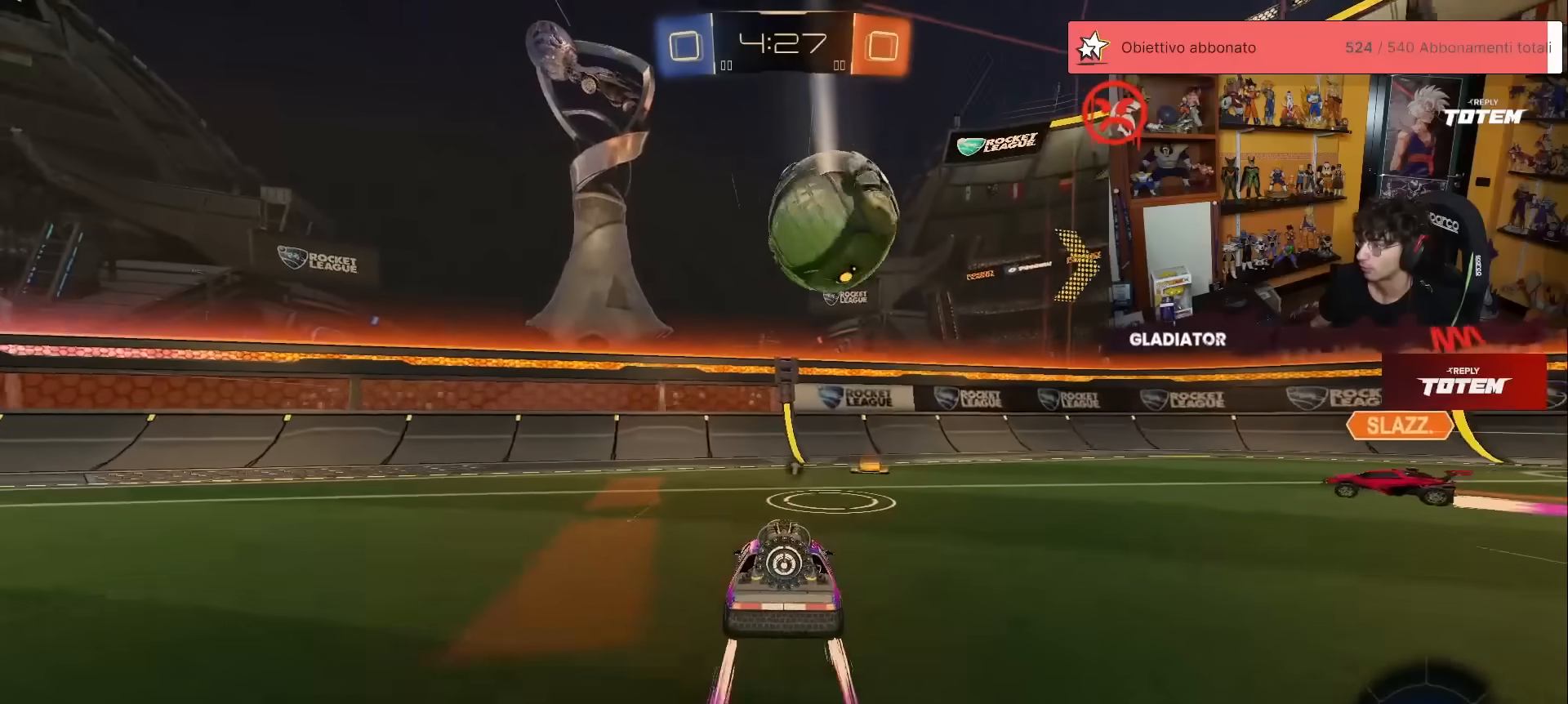
{"buttons": ["Y", "L1", "R1", "R2"], "left_stick": "right", "events": [[17, "left_stick", "down-right"], [50, "A", "down"], [67, "X", "down"], [83, "R1", "down"], [83, "left_stick", "down"], [200, "X", "up"], [217, "A", "up"], [233, "left_stick", "center"], [300, "A", "down"], [383, "A", "up"], [400, "left_stick", "right"], [450, "L1", "down"], [483, "Y", "down"]]}
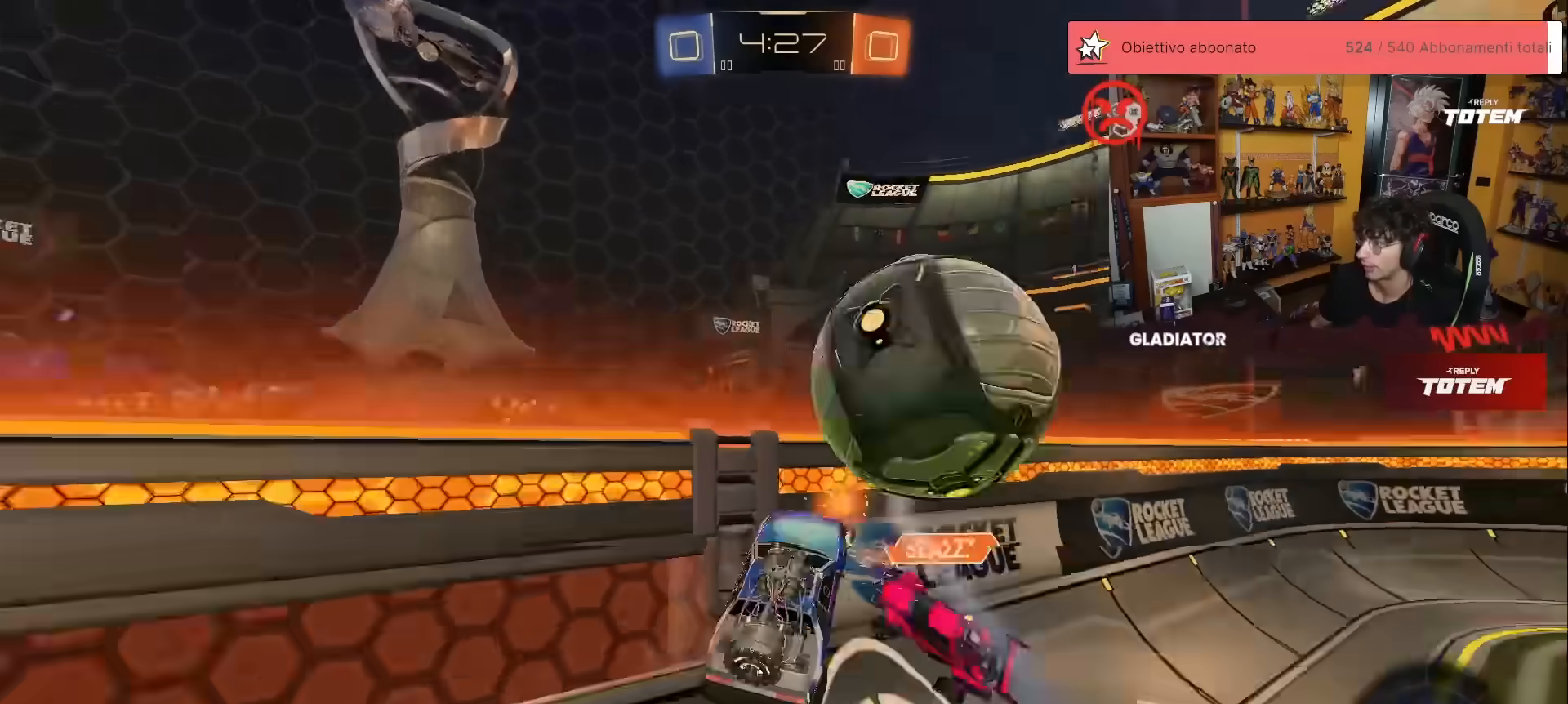
{"buttons": ["R2"], "left_stick": "center", "events": [[50, "Y", "up"], [67, "L1", "up"], [67, "R1", "up"], [467, "left_stick", "center"]]}
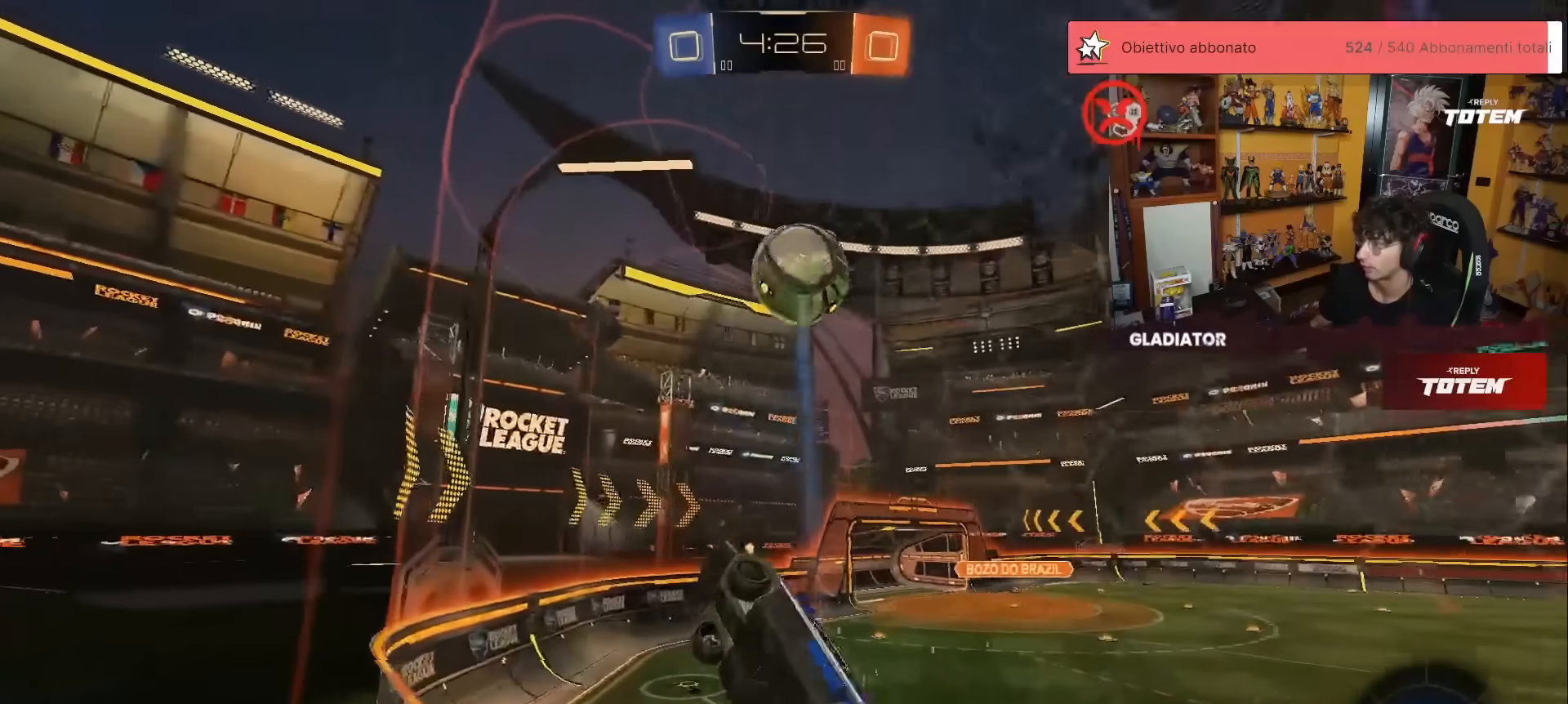
{"buttons": ["A", "X", "L2", "R2"], "left_stick": "down-right", "events": [[383, "left_stick", "down-right"], [417, "A", "down"], [433, "X", "down"], [467, "L2", "down"]]}
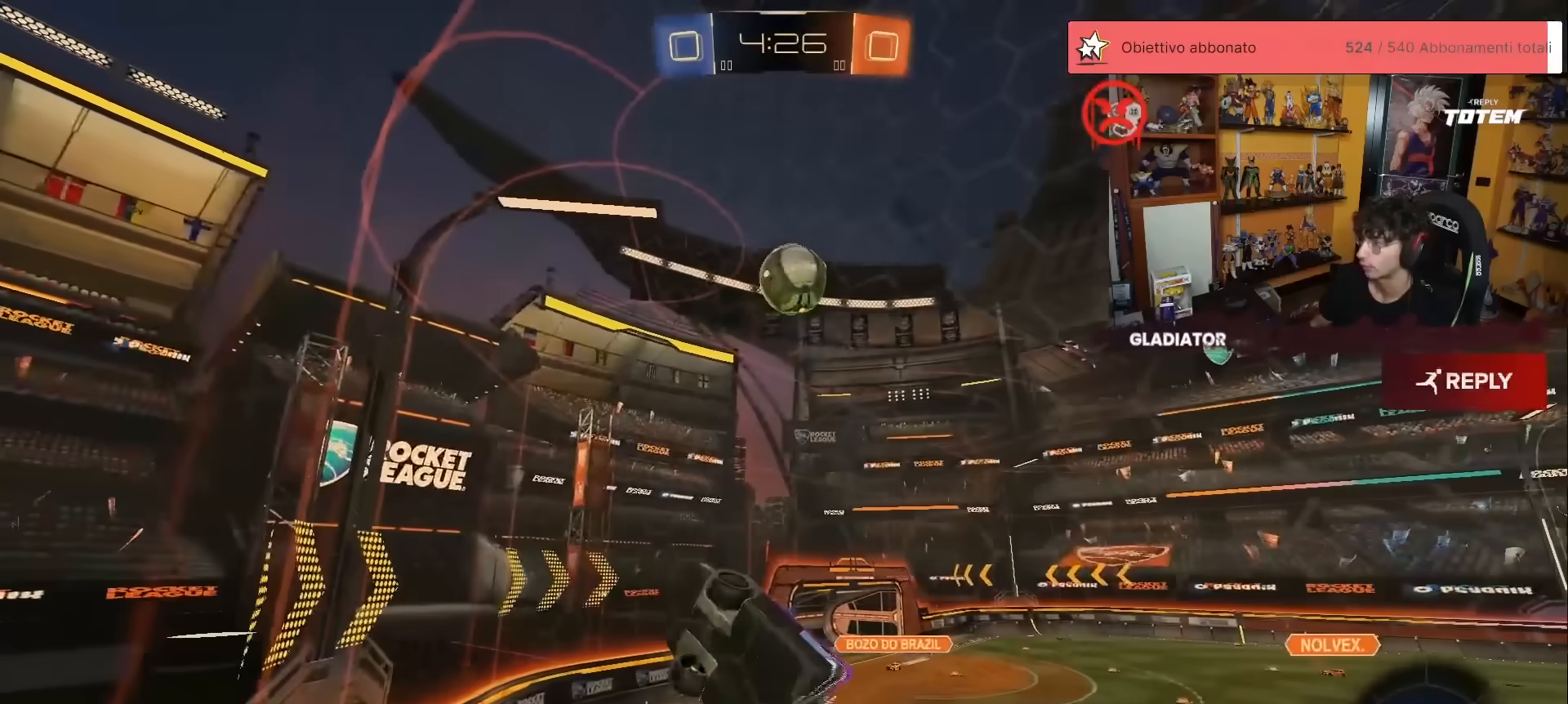
{"buttons": ["R2"], "left_stick": "center", "events": [[117, "X", "up"], [167, "A", "up"], [300, "left_stick", "up-right"], [367, "L2", "up"], [417, "left_stick", "center"]]}
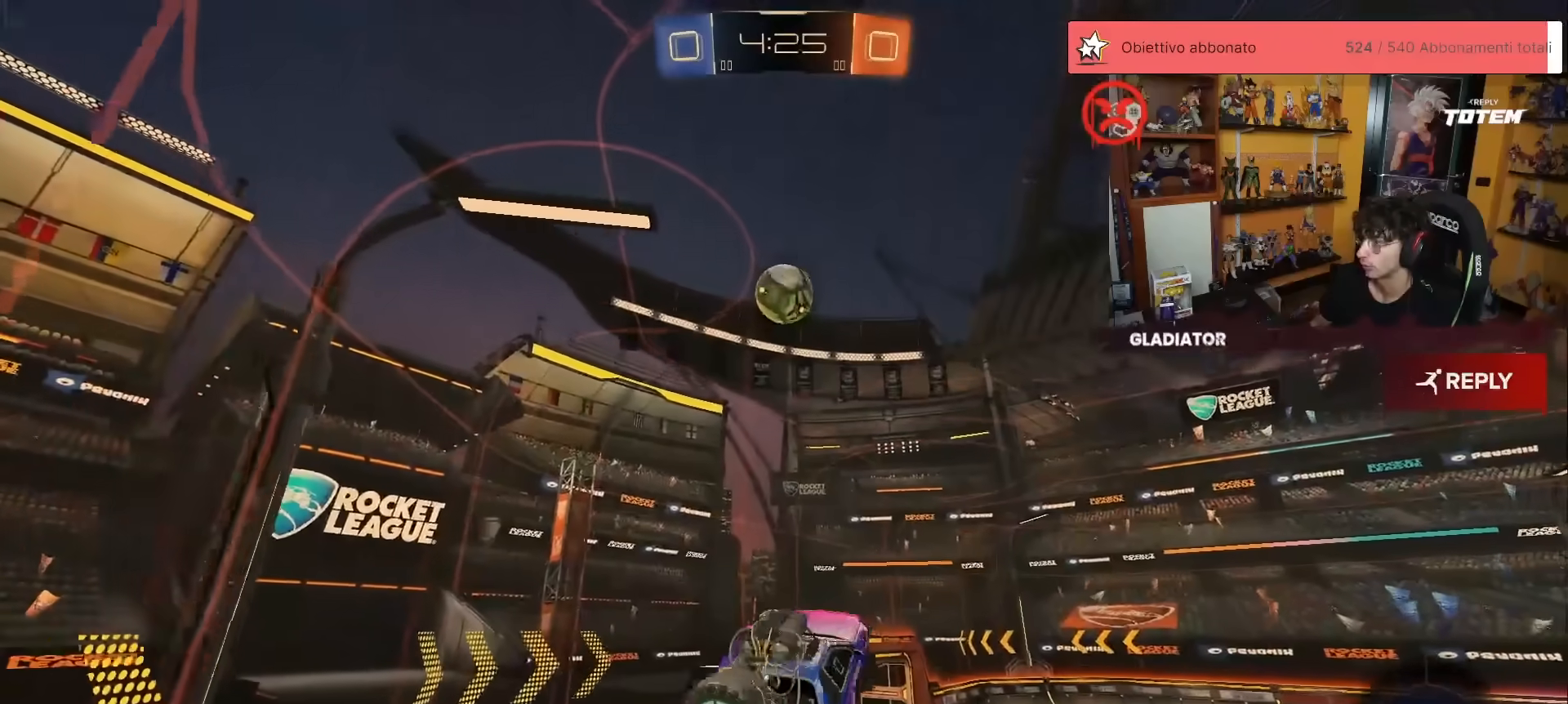
{"buttons": ["R2"], "left_stick": "down", "events": [[117, "left_stick", "up"], [183, "A", "down"], [267, "left_stick", "down"], [283, "A", "up"]]}
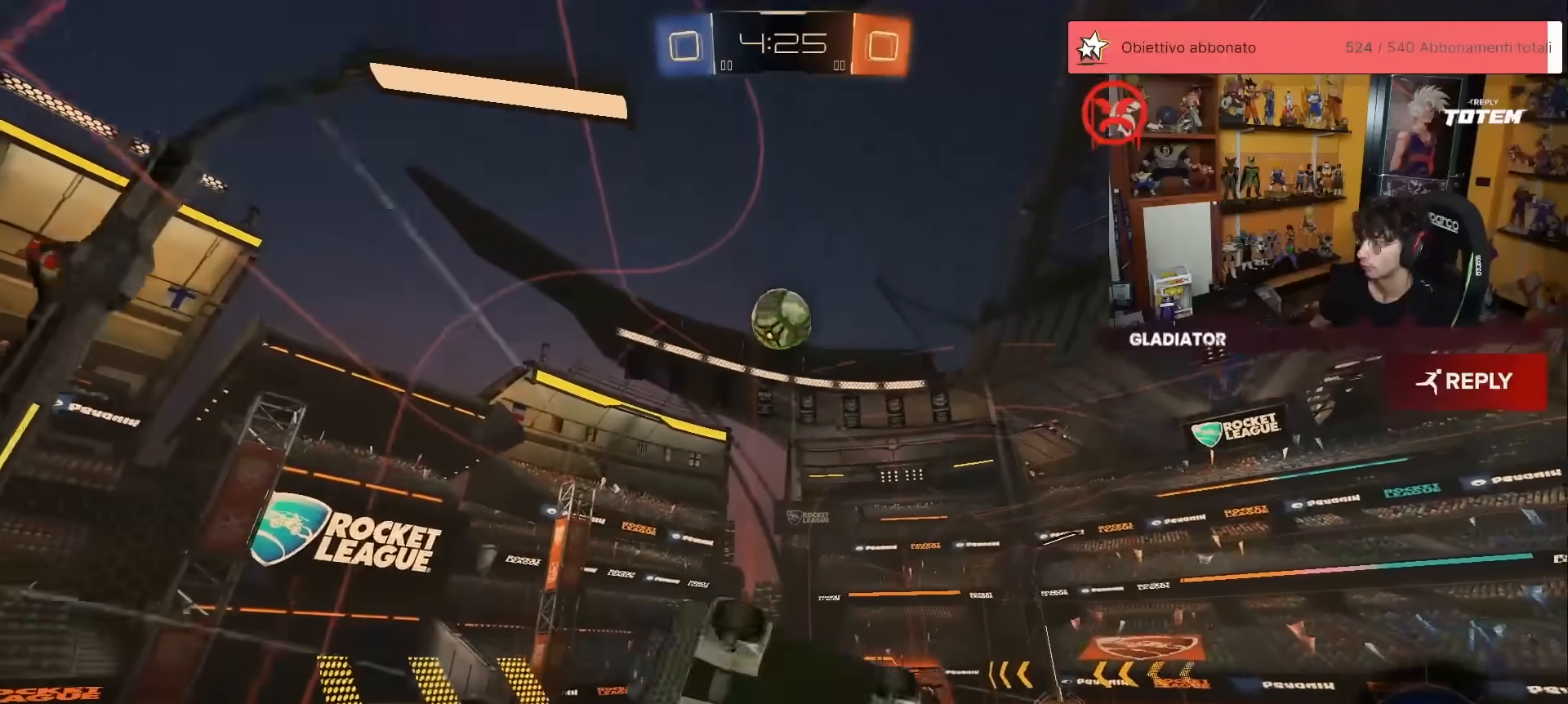
{"buttons": [], "left_stick": "right", "events": [[67, "left_stick", "center"], [133, "R2", "up"], [500, "left_stick", "right"]]}
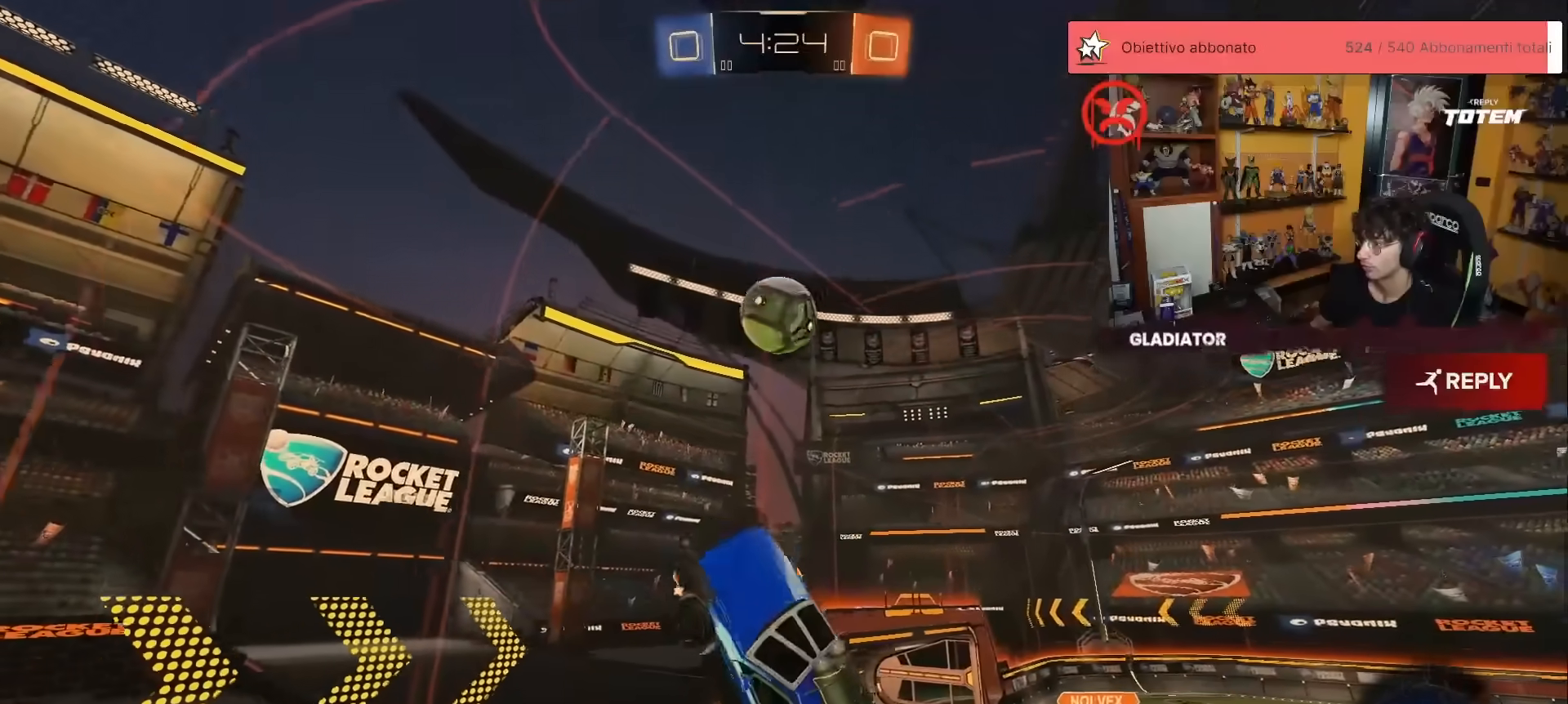
{"buttons": ["R2"], "left_stick": "center", "events": [[33, "R2", "down"], [233, "left_stick", "center"]]}
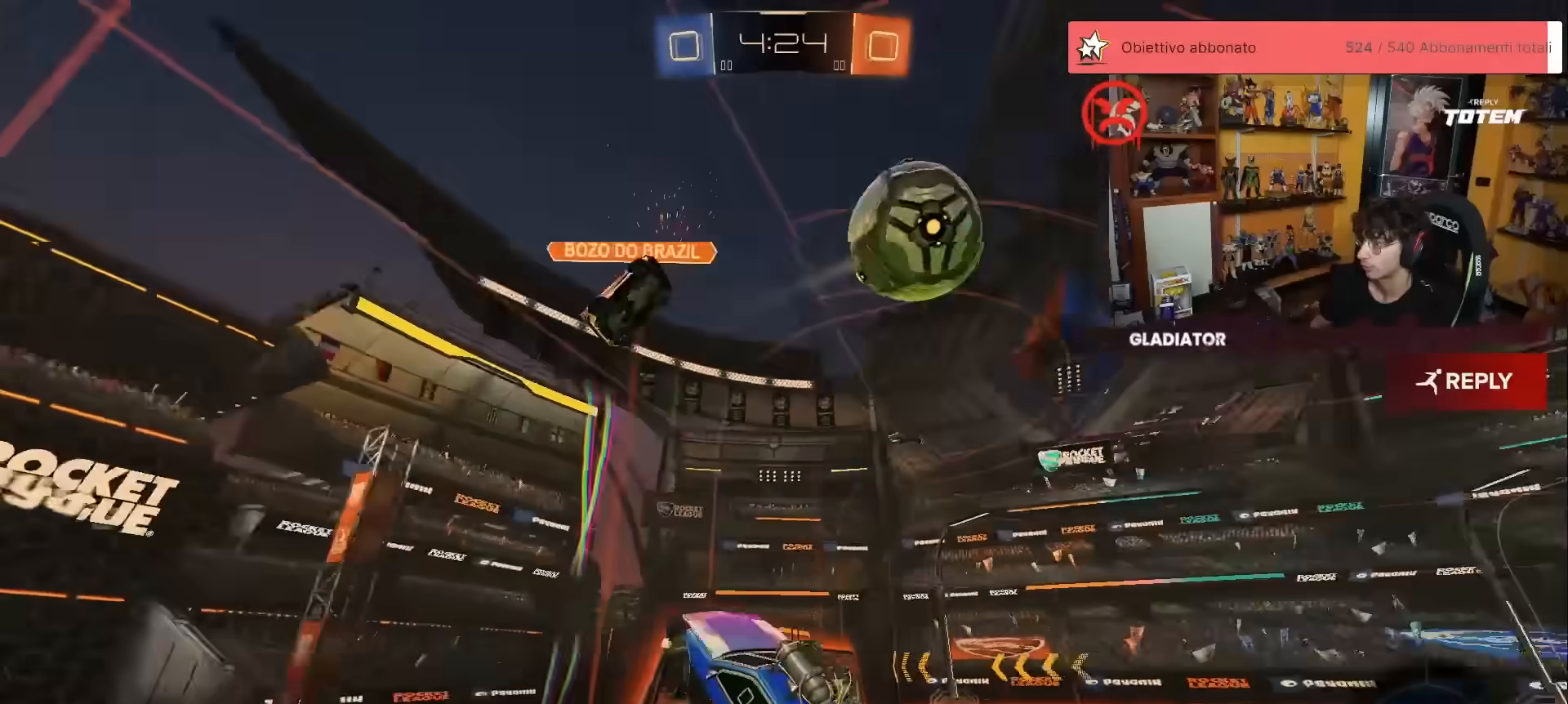
{"buttons": ["R2"], "left_stick": "center", "events": [[133, "Y", "down"], [150, "left_stick", "right"], [183, "L1", "down"], [200, "Y", "up"], [267, "L1", "up"], [367, "left_stick", "center"]]}
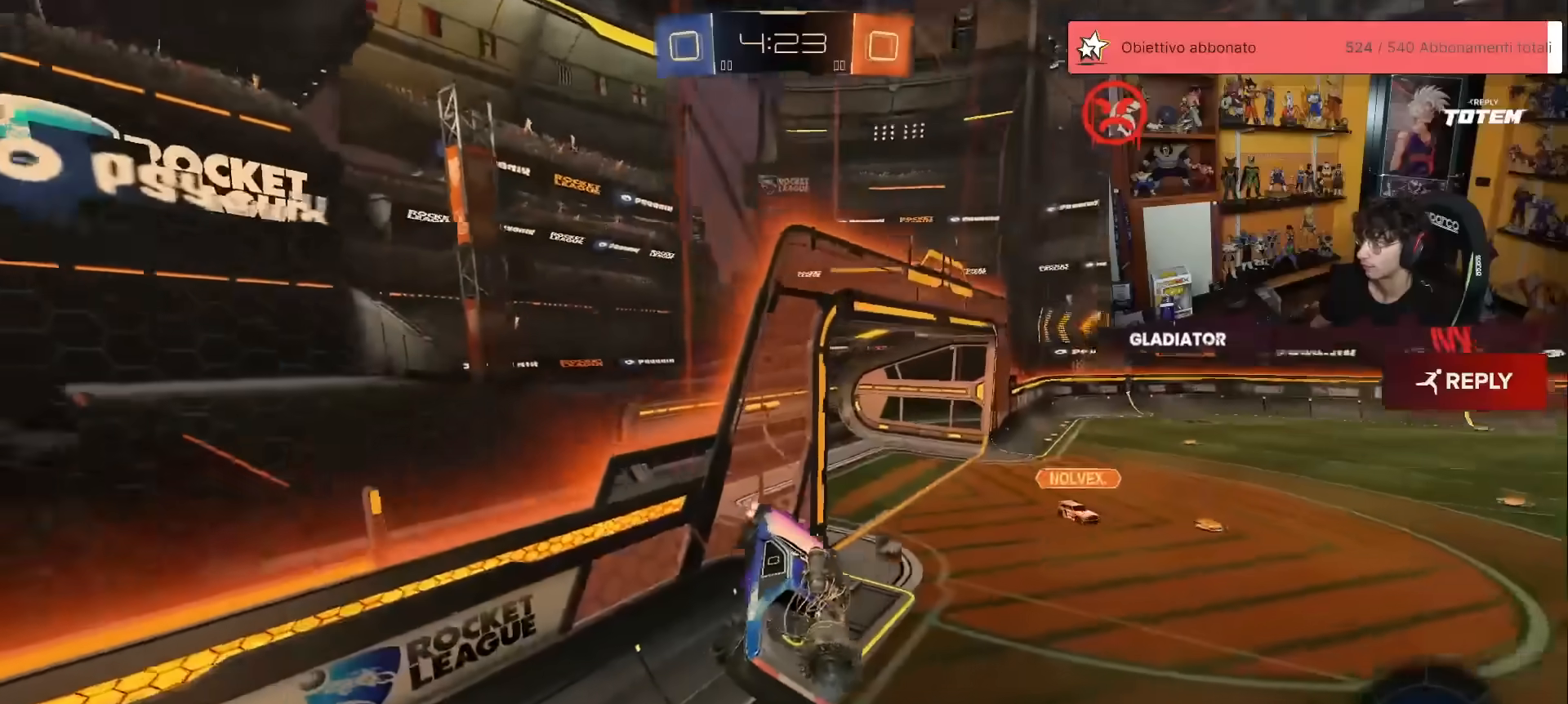
{"buttons": ["R2"], "left_stick": "up-right", "events": [[183, "left_stick", "down"], [367, "left_stick", "right"], [433, "left_stick", "up-right"]]}
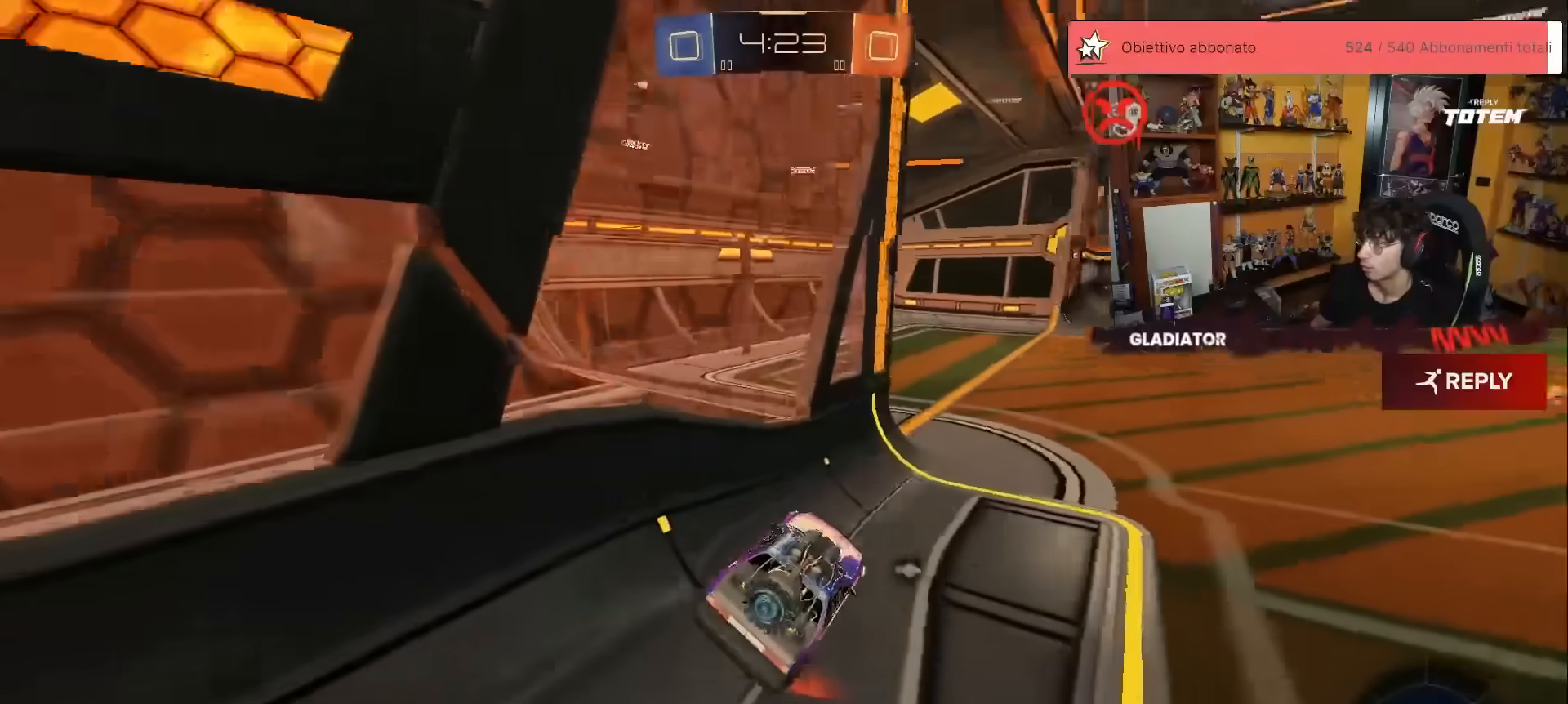
{"buttons": ["X", "R2"], "left_stick": "down", "events": [[67, "A", "down"], [67, "R1", "down"], [83, "L1", "down"], [150, "A", "up"], [200, "A", "down"], [267, "L1", "up"], [283, "A", "up"], [300, "R1", "up"], [300, "left_stick", "down"], [450, "X", "down"]]}
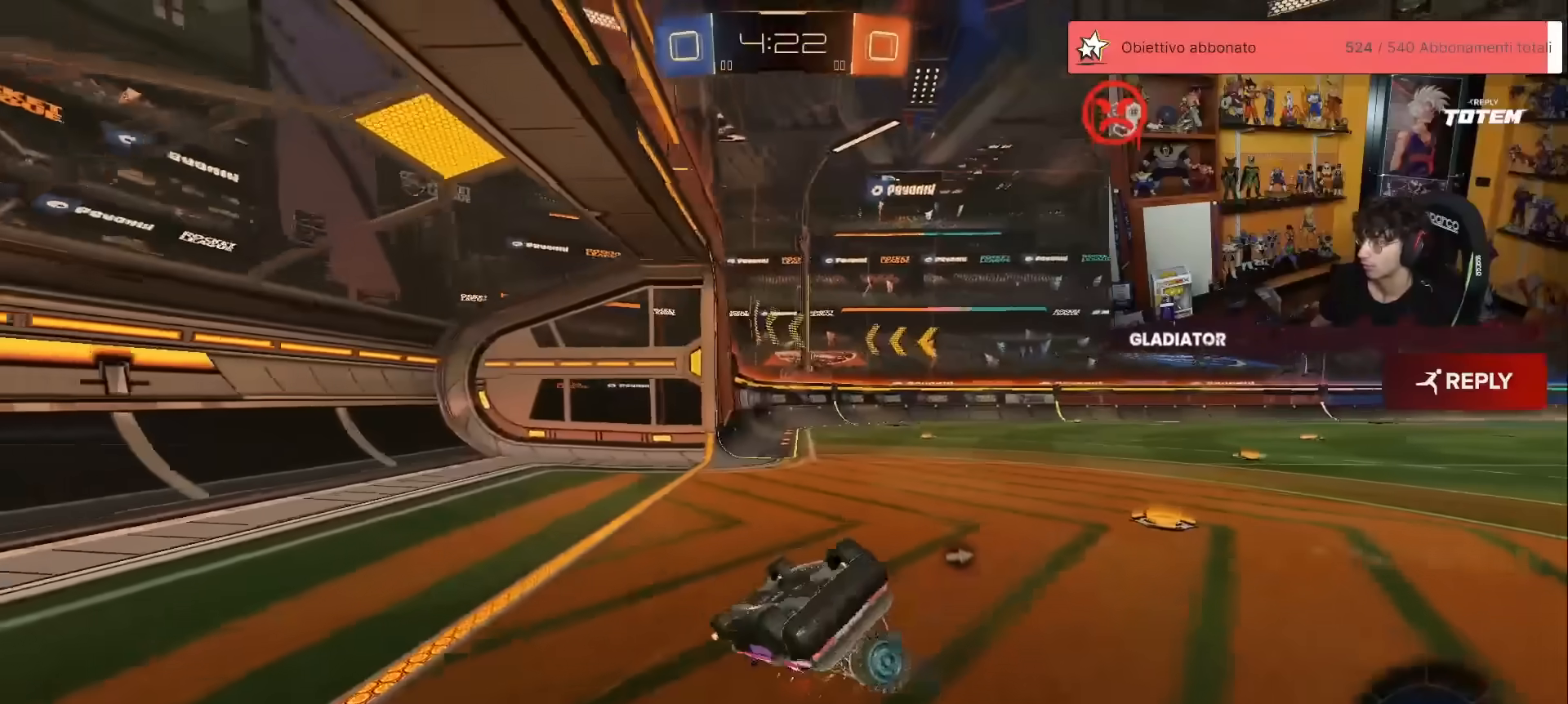
{"buttons": ["R2"], "left_stick": "center", "events": [[17, "X", "up"], [17, "left_stick", "center"], [83, "X", "down"], [83, "left_stick", "down-right"], [133, "L1", "down"], [267, "X", "up"], [450, "L1", "up"], [500, "left_stick", "center"]]}
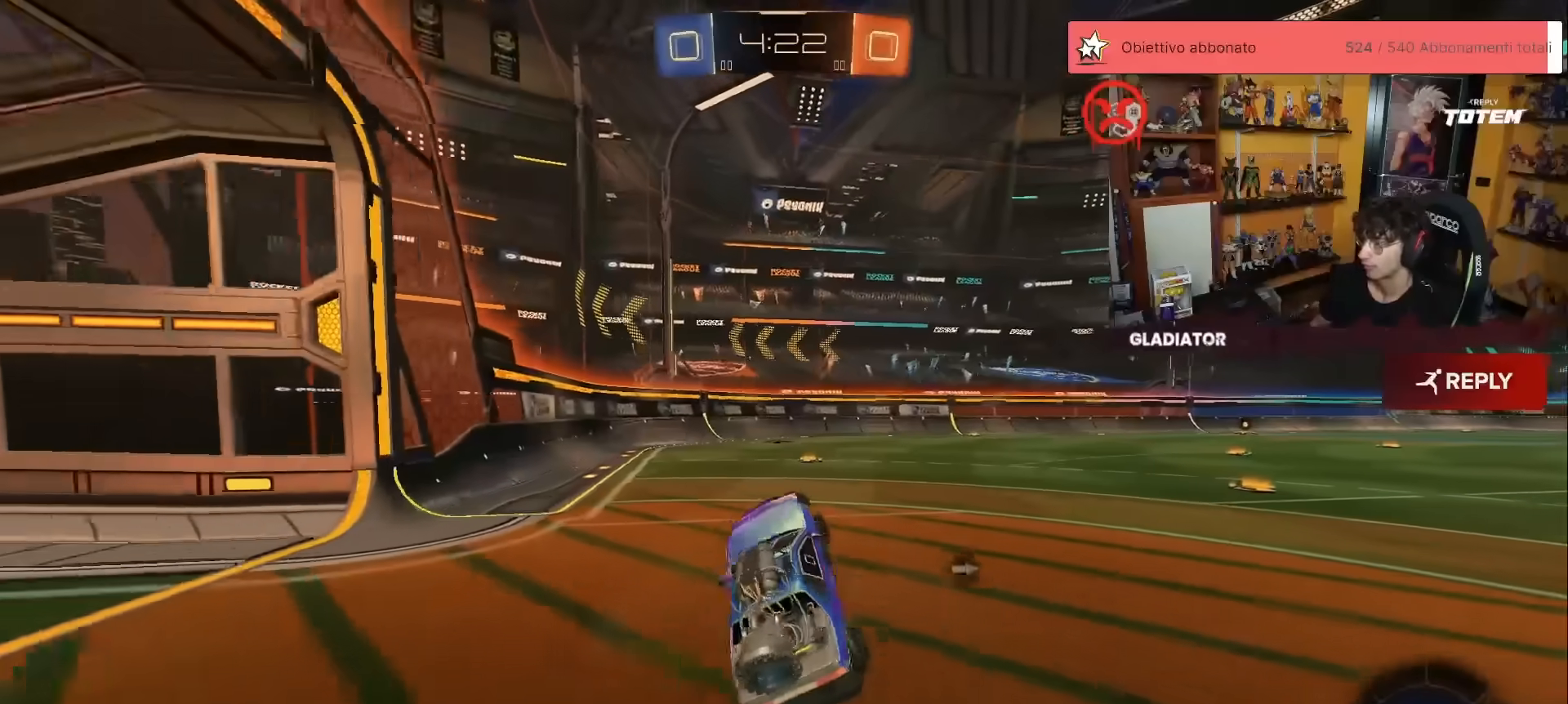
{"buttons": ["R2"], "left_stick": "center", "events": [[300, "left_stick", "left"], [483, "left_stick", "center"]]}
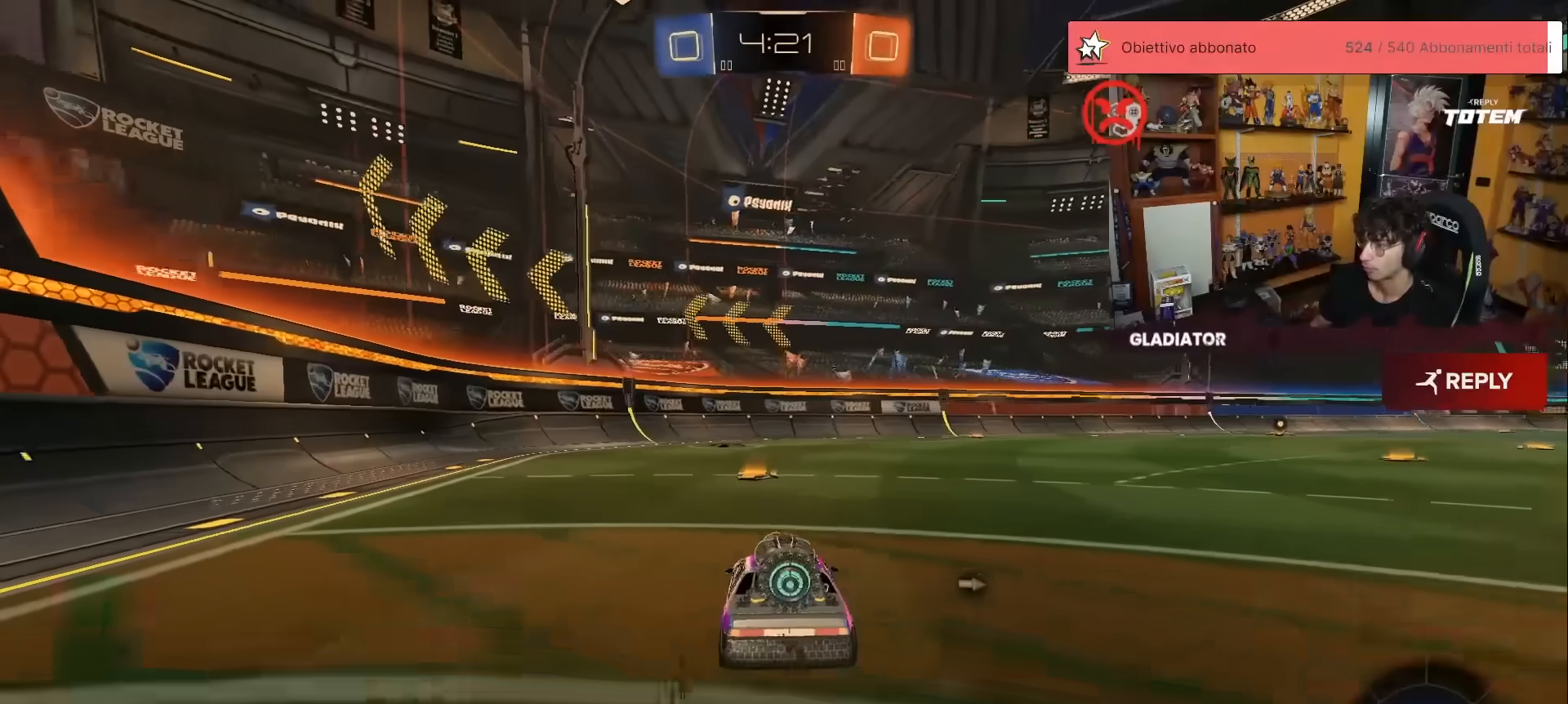
{"buttons": ["R1", "R2"], "left_stick": "right", "events": [[250, "left_stick", "right"], [483, "R1", "down"]]}
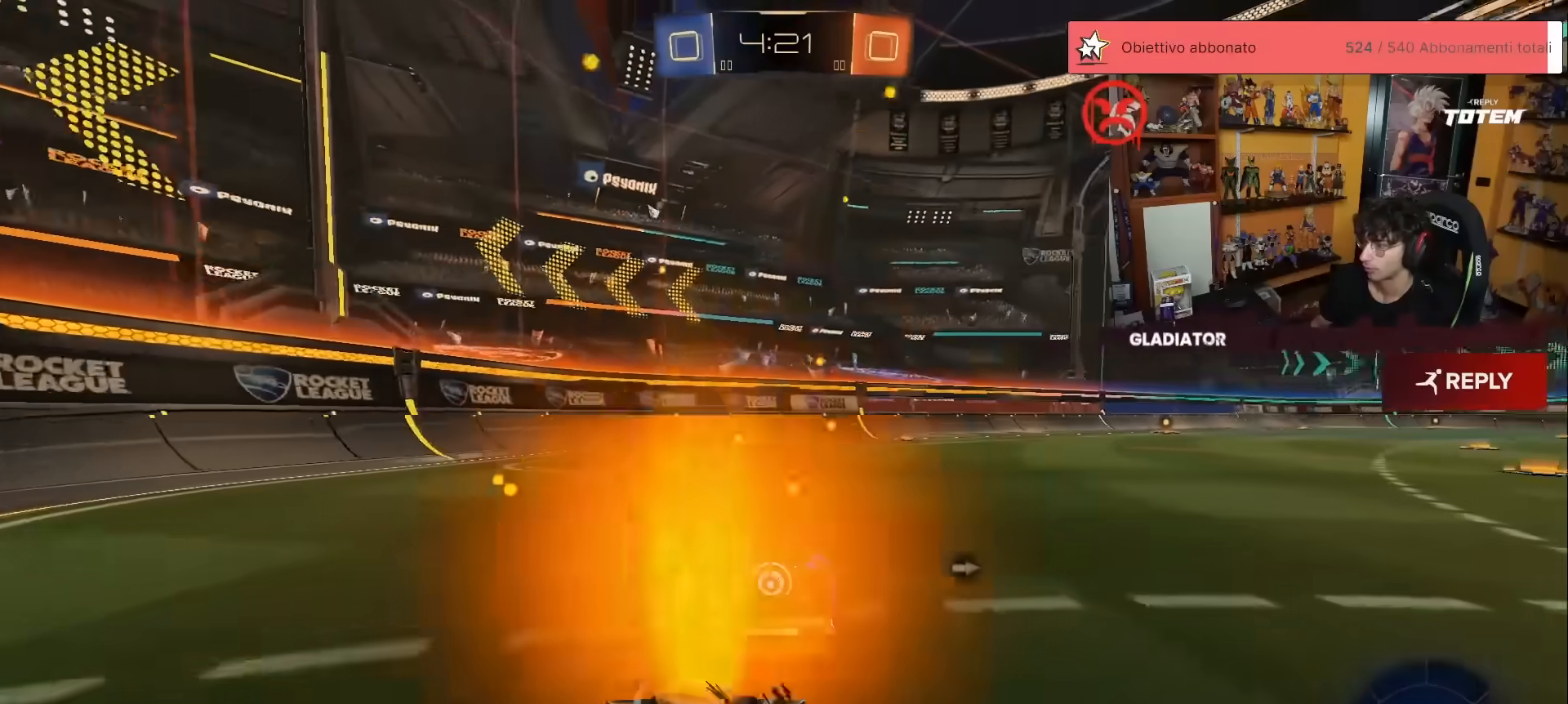
{"buttons": ["Y", "R1", "R2"], "left_stick": "down", "events": [[117, "left_stick", "up"], [183, "A", "down"], [217, "A", "up"], [267, "L1", "down"], [300, "A", "down"], [333, "left_stick", "right"], [367, "L1", "up"], [383, "A", "up"], [400, "left_stick", "down"], [450, "Y", "down"]]}
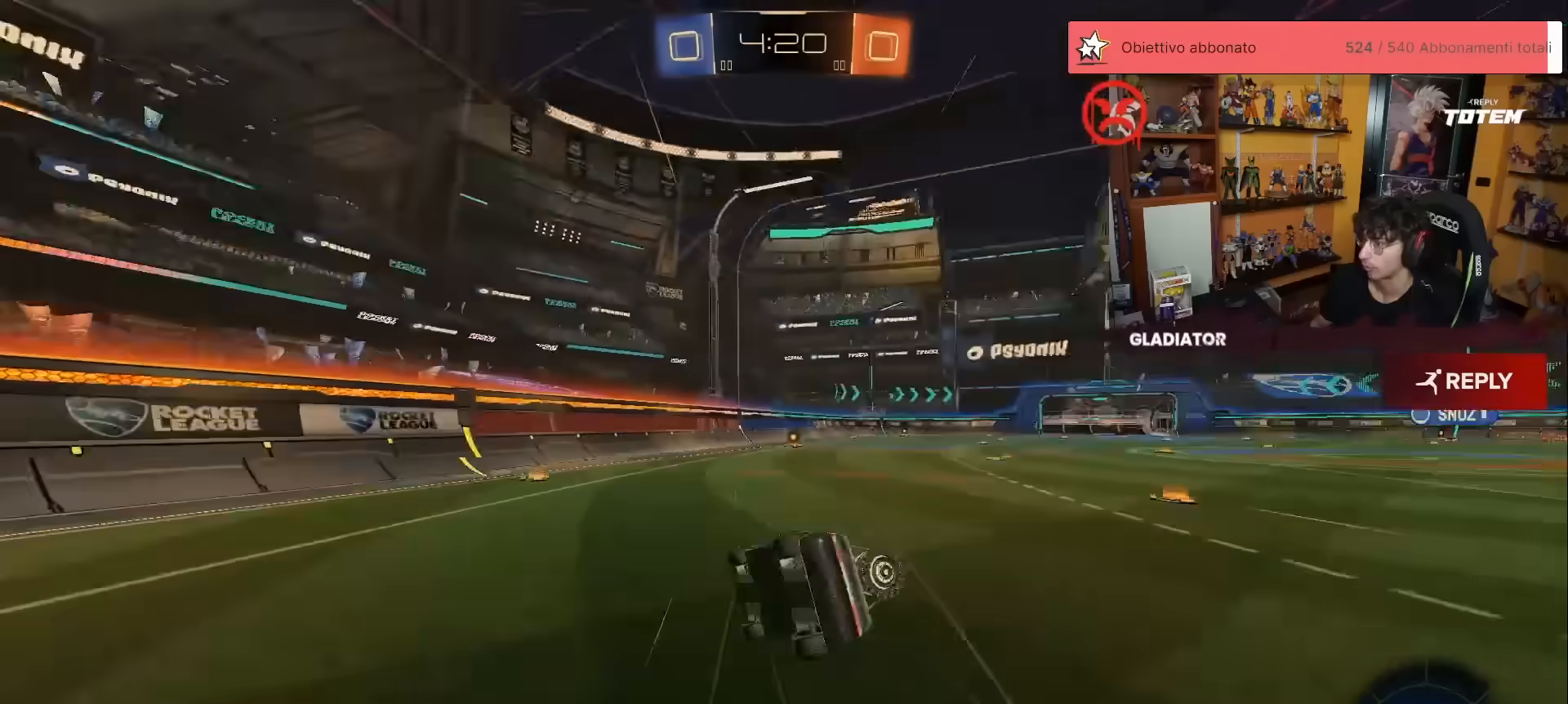
{"buttons": ["L1", "R2"], "left_stick": "down-right", "events": [[17, "Y", "up"], [67, "R1", "up"], [133, "X", "down"], [167, "left_stick", "down-right"], [200, "X", "up"], [267, "X", "down"], [283, "L1", "down"], [333, "X", "up"]]}